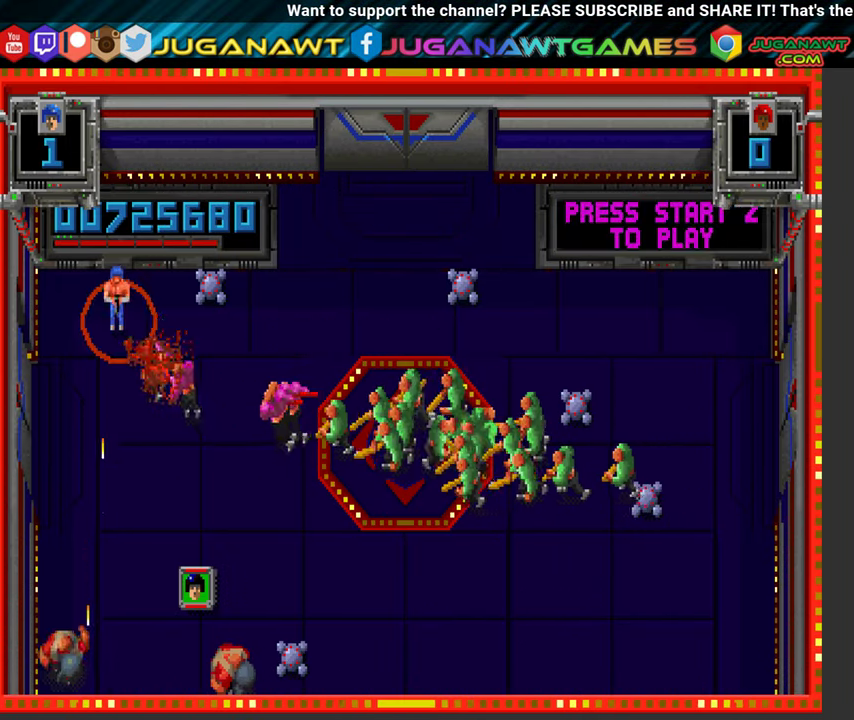
Gameplay with a controller (Xbox layout); each line is a JSON object with the inputs held at the frame after it. "events" lists button and stick changes between this image and that frame as [ms after this image, input, new state], when the widget could be followed in between. Not read: L3 R3.
{"buttons": ["B", "DPAD_DOWN", "DPAD_RIGHT"], "left_stick": "center", "right_stick": "center", "events": [[250, "DPAD_LEFT", "down"], [300, "DPAD_LEFT", "up"], [400, "DPAD_RIGHT", "down"], [450, "A", "up"]]}
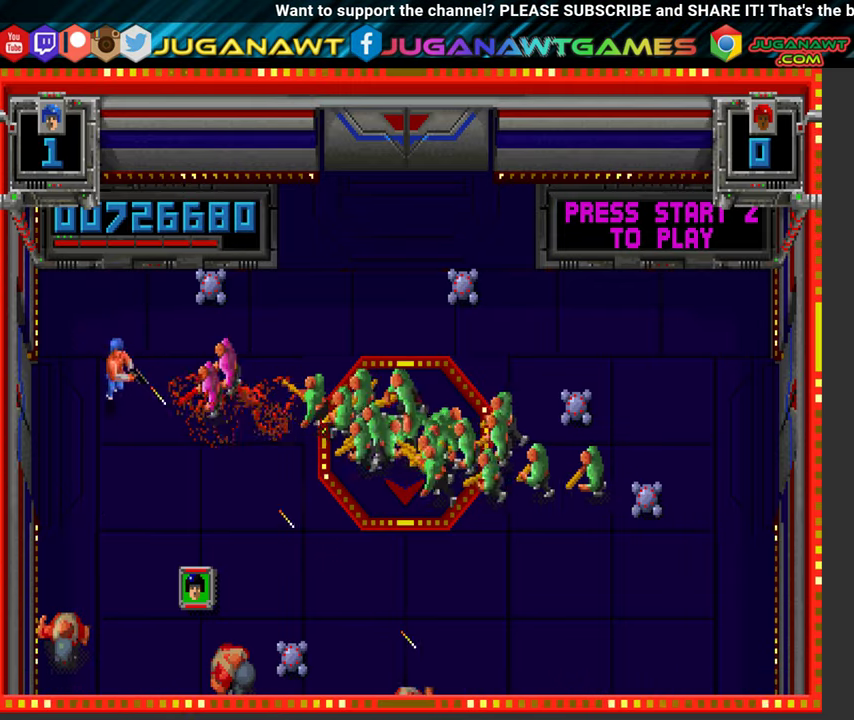
{"buttons": ["B", "DPAD_DOWN"], "left_stick": "center", "right_stick": "center", "events": [[84, "Y", "down"], [267, "DPAD_RIGHT", "up"], [317, "Y", "up"]]}
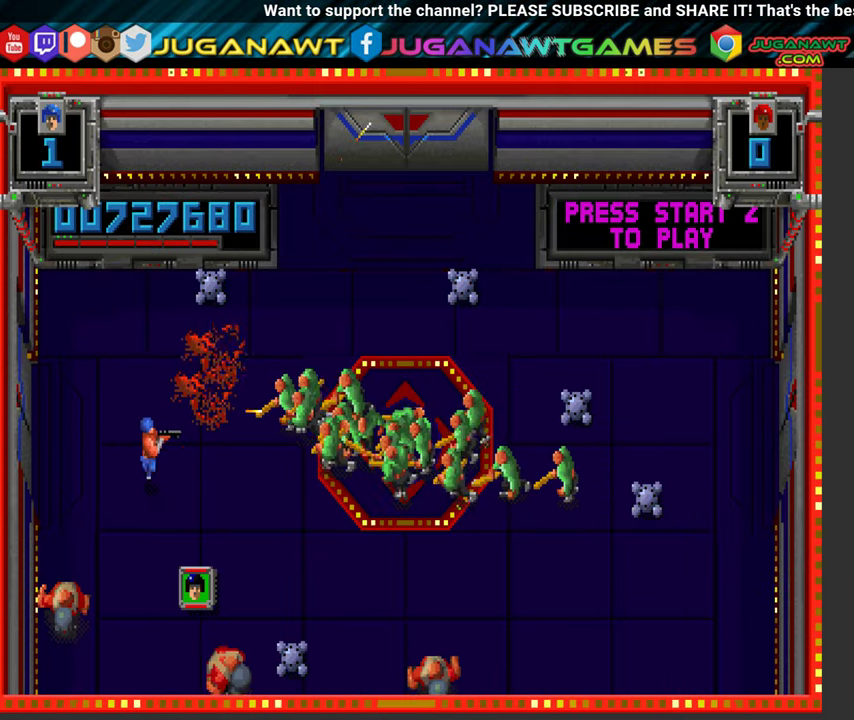
{"buttons": ["B", "Y", "DPAD_DOWN", "DPAD_RIGHT"], "left_stick": "center", "right_stick": "center", "events": [[67, "DPAD_RIGHT", "down"], [117, "Y", "down"], [200, "DPAD_RIGHT", "up"], [434, "DPAD_RIGHT", "down"]]}
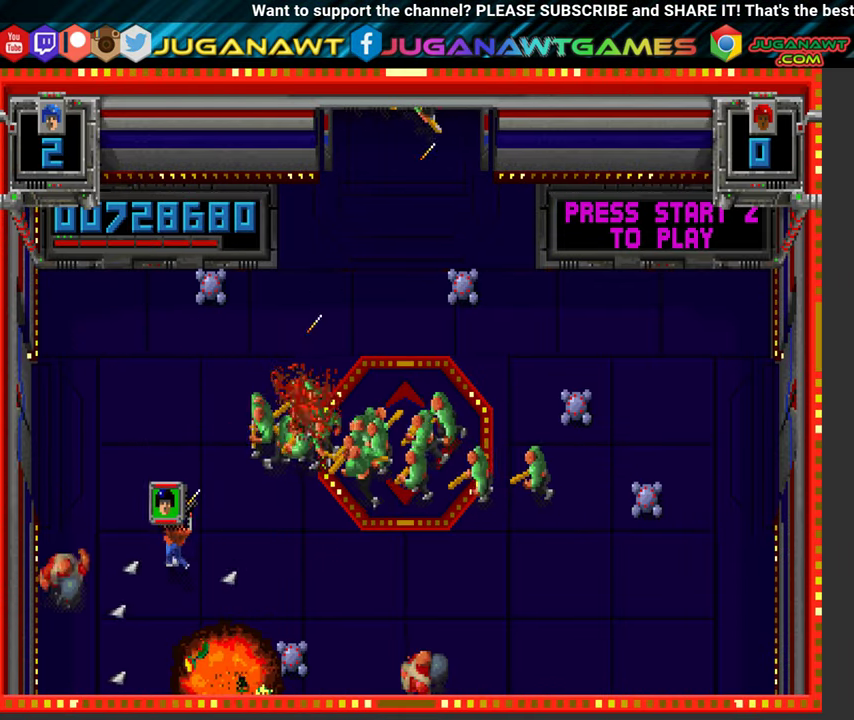
{"buttons": ["B", "Y", "DPAD_DOWN"], "left_stick": "center", "right_stick": "center", "events": [[450, "DPAD_RIGHT", "up"]]}
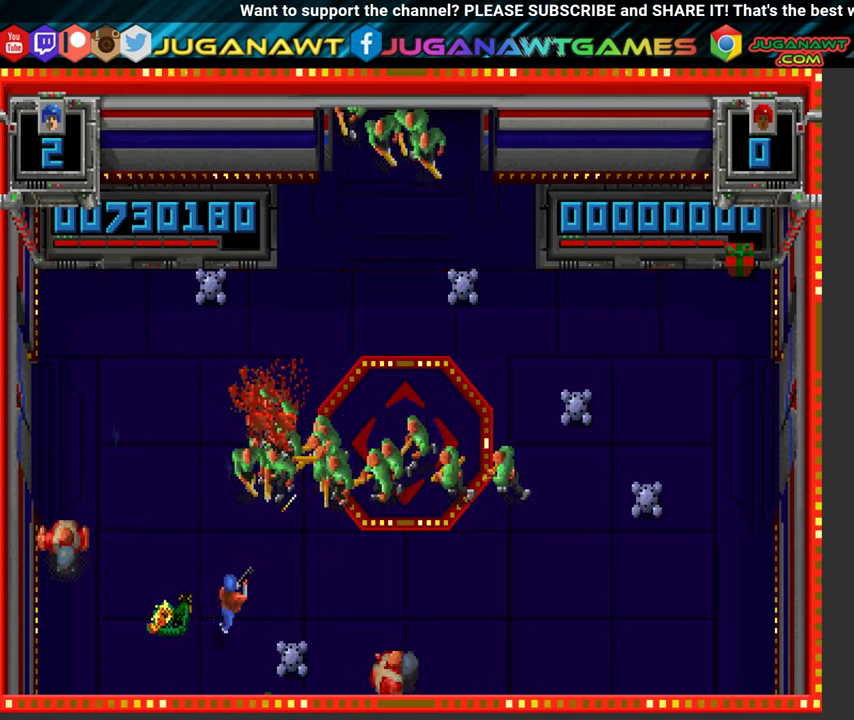
{"buttons": ["B", "Y", "DPAD_LEFT"], "left_stick": "center", "right_stick": "center", "events": [[17, "DPAD_LEFT", "down"], [50, "DPAD_DOWN", "up"], [334, "DPAD_UP", "down"], [500, "DPAD_UP", "up"]]}
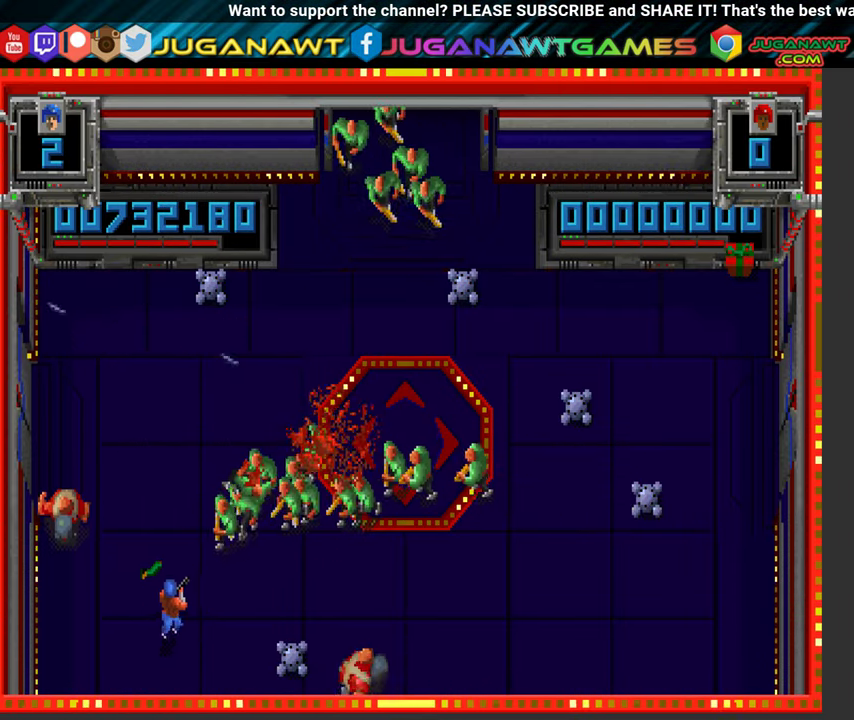
{"buttons": ["B", "Y", "DPAD_LEFT"], "left_stick": "center", "right_stick": "center", "events": [[67, "DPAD_DOWN", "down"], [367, "DPAD_DOWN", "up"]]}
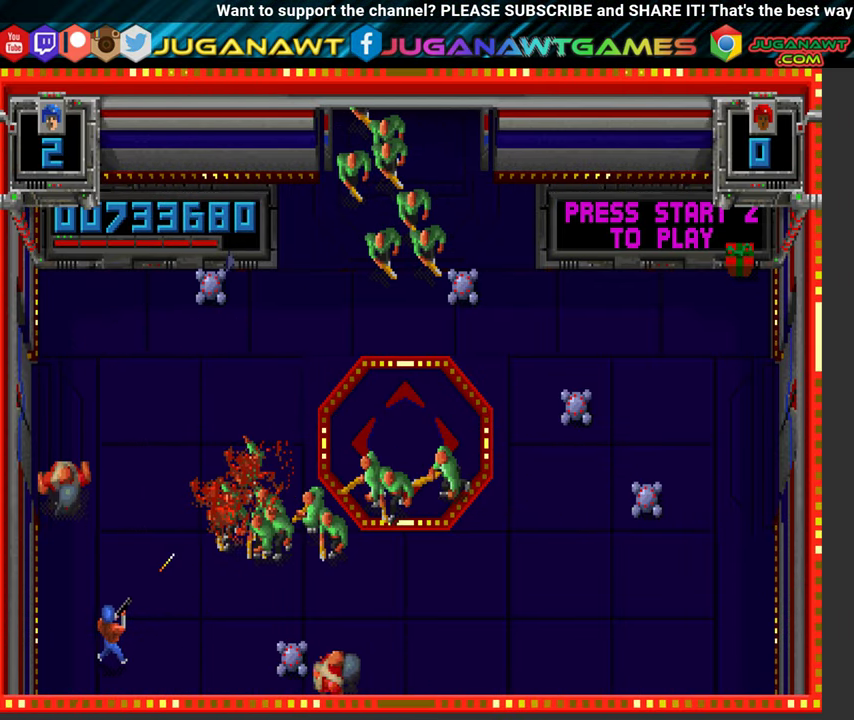
{"buttons": ["B", "DPAD_UP"], "left_stick": "center", "right_stick": "center", "events": [[17, "DPAD_LEFT", "up"], [34, "DPAD_DOWN", "down"], [67, "DPAD_RIGHT", "down"], [100, "DPAD_DOWN", "up"], [167, "DPAD_UP", "down"], [200, "Y", "up"], [284, "DPAD_RIGHT", "up"]]}
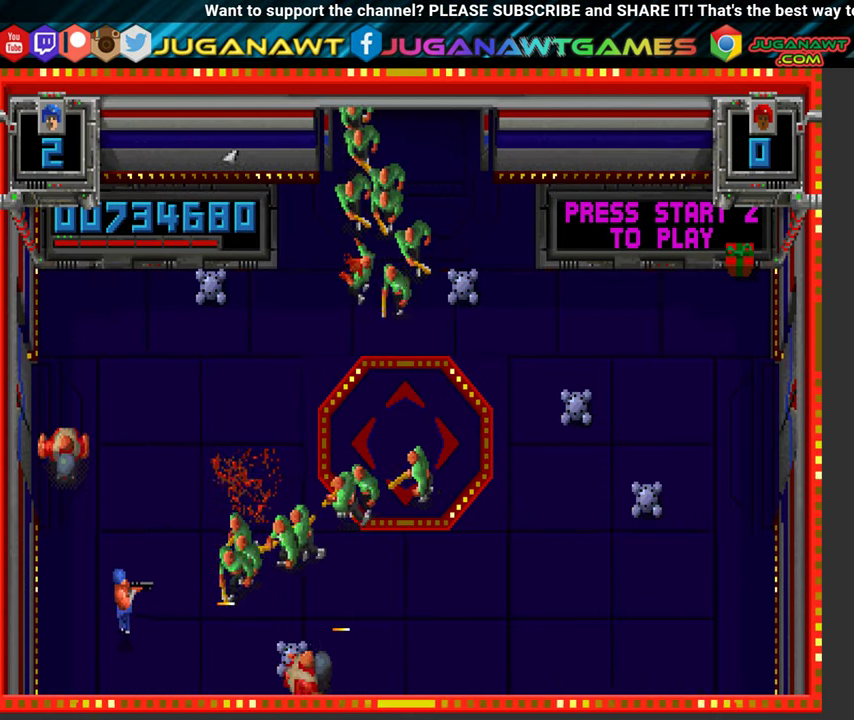
{"buttons": ["B"], "left_stick": "center", "right_stick": "center", "events": [[200, "DPAD_UP", "up"], [234, "DPAD_LEFT", "down"], [250, "DPAD_DOWN", "down"], [400, "DPAD_LEFT", "up"], [467, "DPAD_RIGHT", "down"], [484, "DPAD_DOWN", "up"], [500, "DPAD_RIGHT", "up"]]}
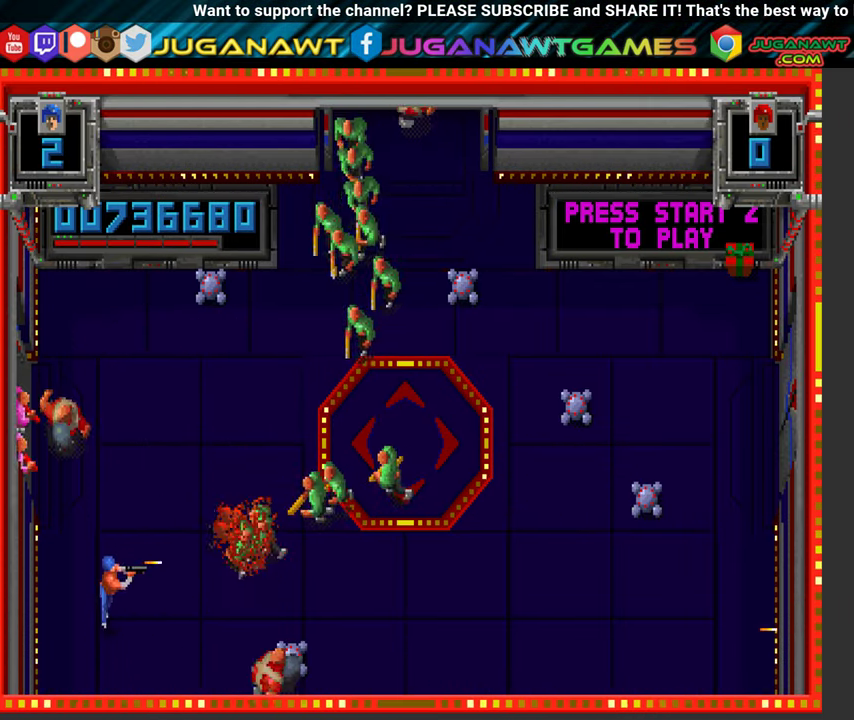
{"buttons": ["B", "DPAD_DOWN", "DPAD_RIGHT"], "left_stick": "center", "right_stick": "center", "events": [[17, "DPAD_UP", "down"], [50, "DPAD_RIGHT", "down"], [234, "DPAD_RIGHT", "up"], [317, "DPAD_RIGHT", "down"], [384, "DPAD_UP", "up"], [467, "DPAD_DOWN", "down"]]}
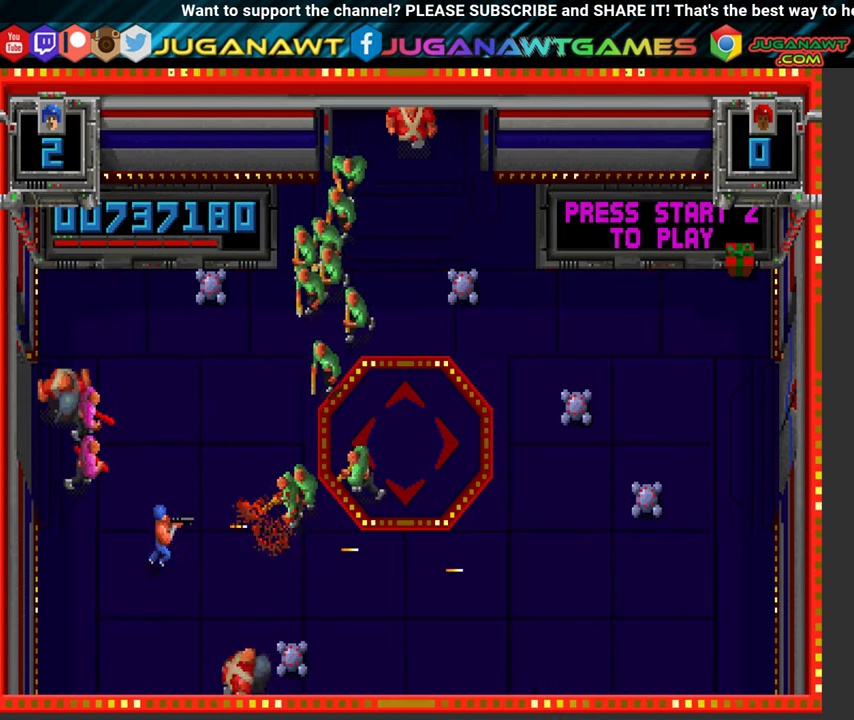
{"buttons": ["B", "Y", "DPAD_RIGHT"], "left_stick": "center", "right_stick": "center", "events": [[117, "Y", "down"], [200, "DPAD_DOWN", "up"]]}
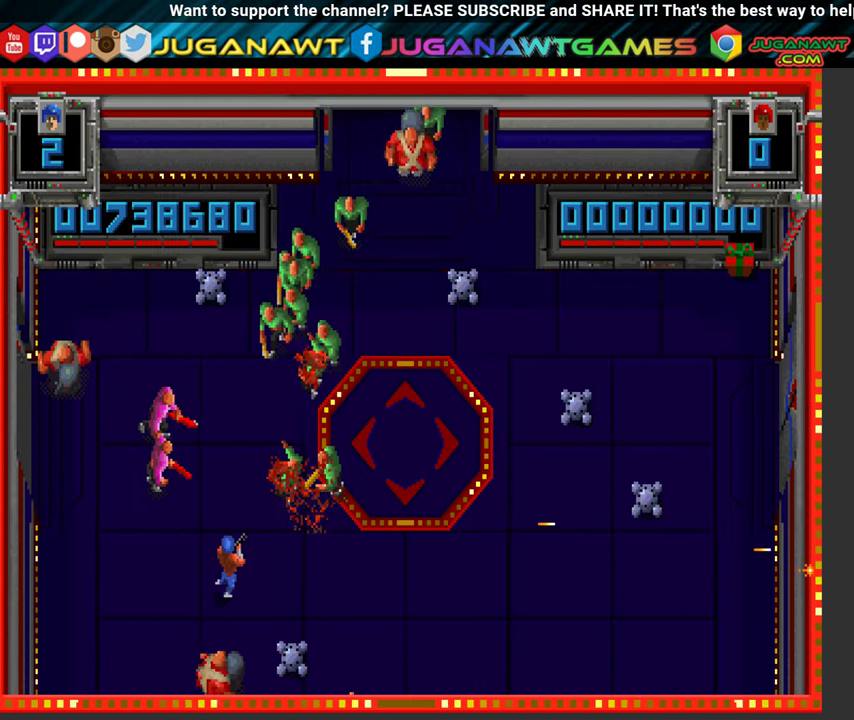
{"buttons": ["X", "Y", "DPAD_RIGHT"], "left_stick": "center", "right_stick": "center", "events": [[250, "B", "up"], [350, "X", "down"]]}
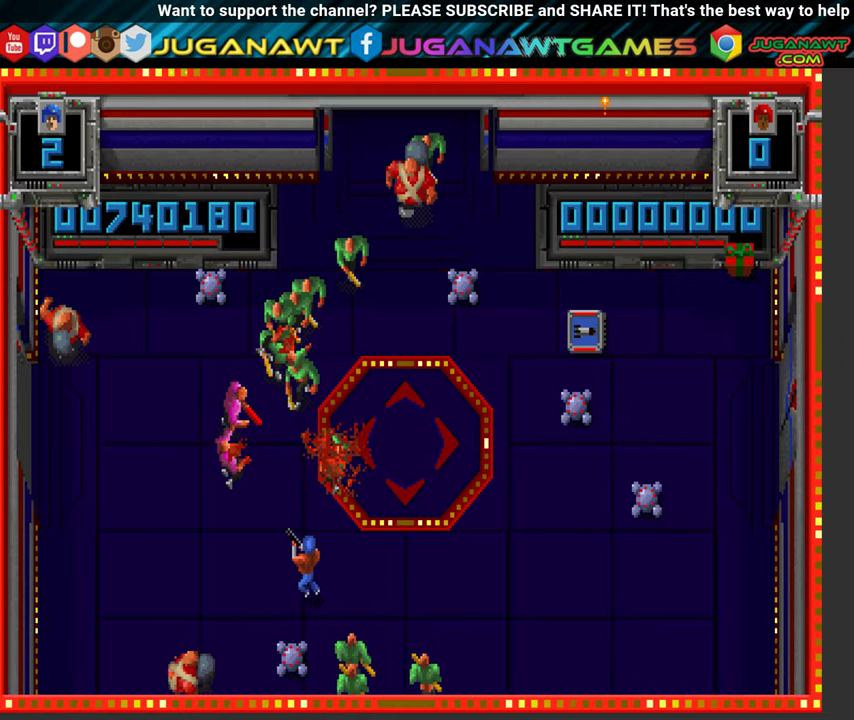
{"buttons": ["A", "X", "DPAD_UP", "DPAD_RIGHT"], "left_stick": "center", "right_stick": "center", "events": [[66, "DPAD_UP", "down"], [333, "A", "down"], [333, "Y", "up"]]}
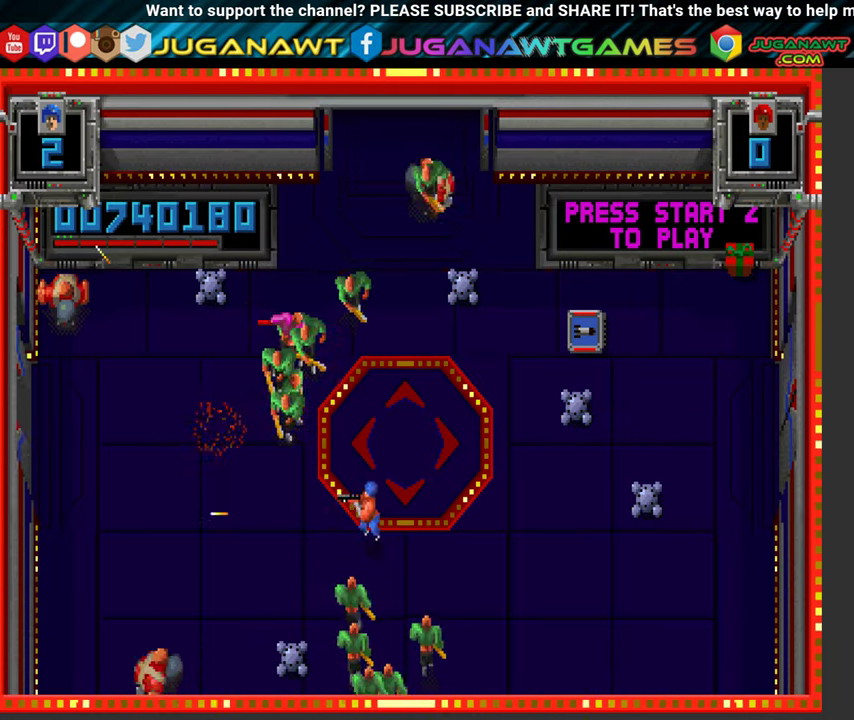
{"buttons": ["A", "X", "DPAD_RIGHT"], "left_stick": "center", "right_stick": "center", "events": [[100, "DPAD_UP", "up"], [116, "X", "up"], [350, "X", "down"]]}
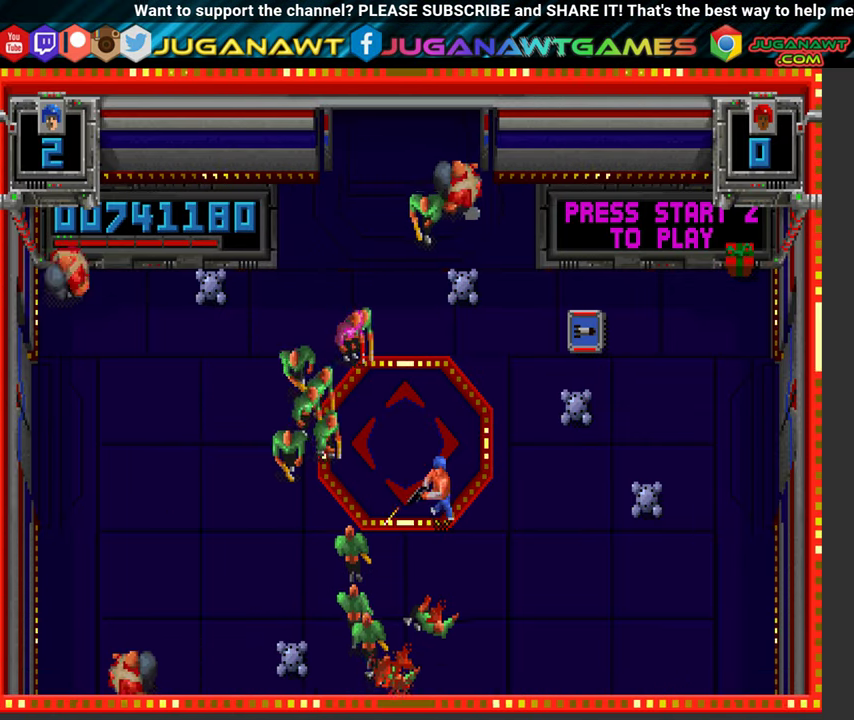
{"buttons": ["X", "DPAD_UP", "DPAD_RIGHT"], "left_stick": "center", "right_stick": "center", "events": [[33, "DPAD_DOWN", "down"], [150, "DPAD_DOWN", "up"], [333, "DPAD_UP", "down"], [366, "A", "up"]]}
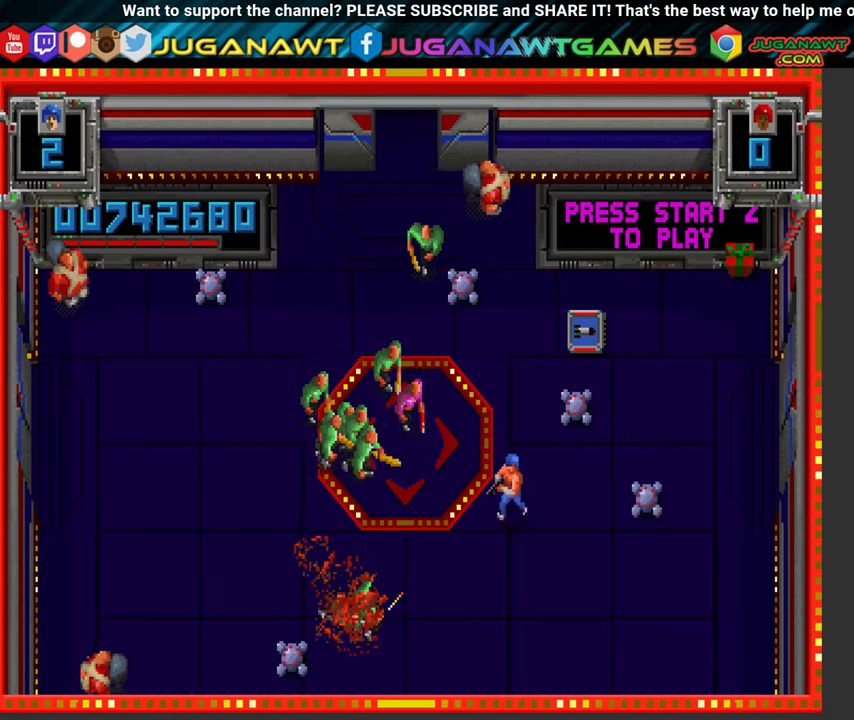
{"buttons": ["X", "DPAD_UP", "DPAD_RIGHT"], "left_stick": "center", "right_stick": "center", "events": [[216, "DPAD_UP", "up"], [433, "DPAD_UP", "down"]]}
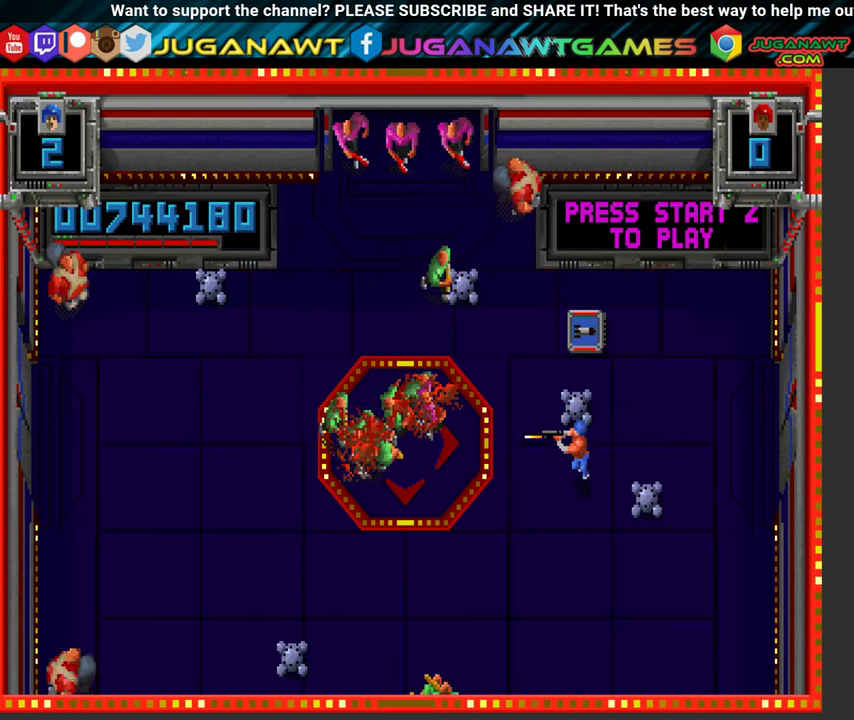
{"buttons": ["X", "DPAD_UP", "DPAD_LEFT"], "left_stick": "center", "right_stick": "center", "events": [[366, "DPAD_RIGHT", "up"], [416, "DPAD_LEFT", "down"]]}
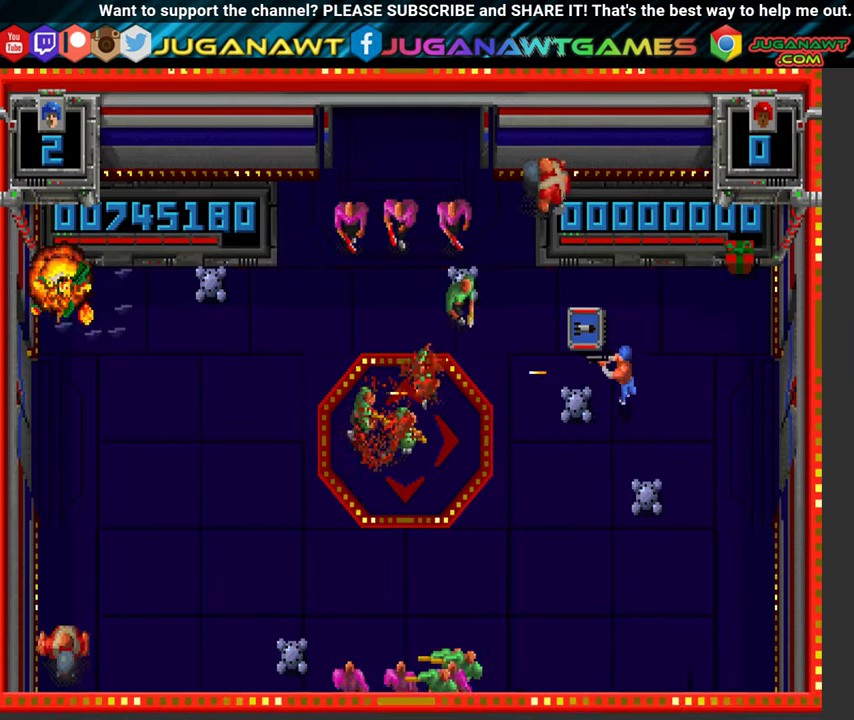
{"buttons": ["X", "Y", "DPAD_RIGHT"], "left_stick": "center", "right_stick": "center", "events": [[200, "DPAD_LEFT", "up"], [266, "DPAD_RIGHT", "down"], [383, "Y", "down"], [416, "DPAD_UP", "up"]]}
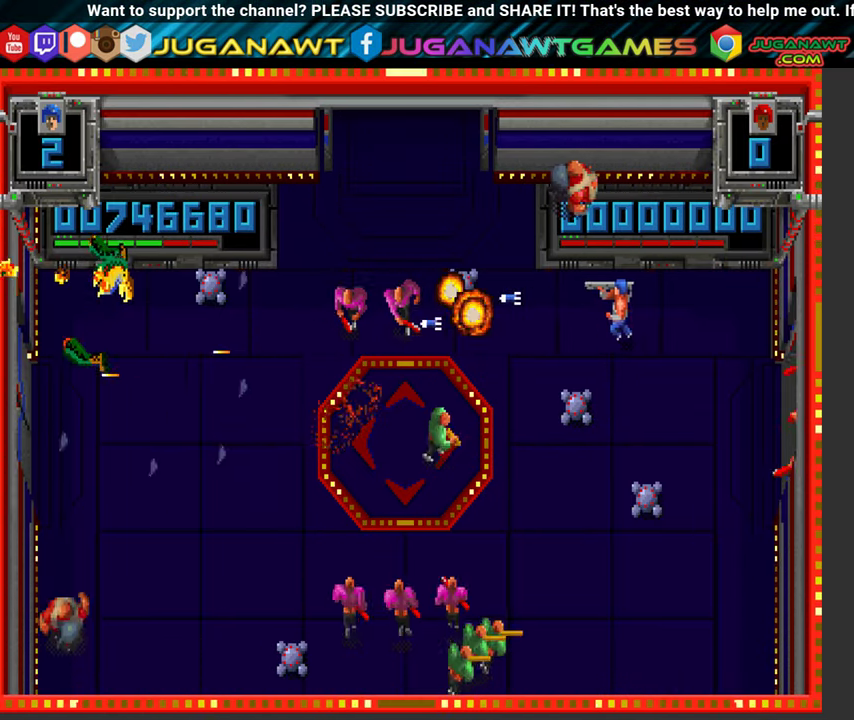
{"buttons": ["A", "X", "DPAD_UP"], "left_stick": "center", "right_stick": "center", "events": [[233, "DPAD_UP", "down"], [333, "DPAD_UP", "up"], [416, "Y", "up"], [450, "DPAD_UP", "down"], [466, "DPAD_RIGHT", "up"], [500, "A", "down"]]}
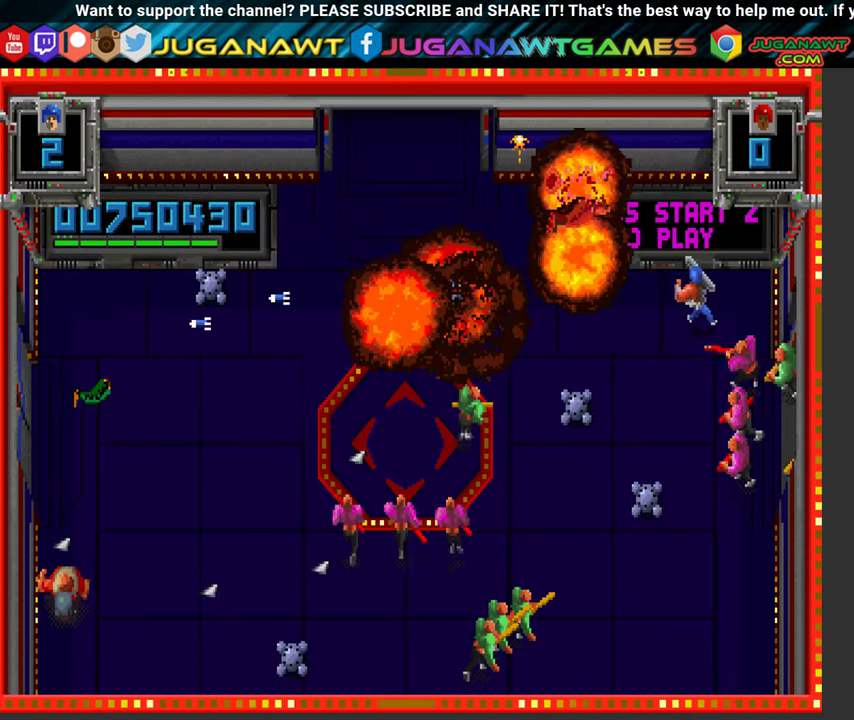
{"buttons": ["A", "DPAD_UP", "DPAD_LEFT"], "left_stick": "center", "right_stick": "center", "events": [[66, "DPAD_LEFT", "down"], [133, "DPAD_LEFT", "up"], [150, "X", "up"], [350, "DPAD_LEFT", "down"]]}
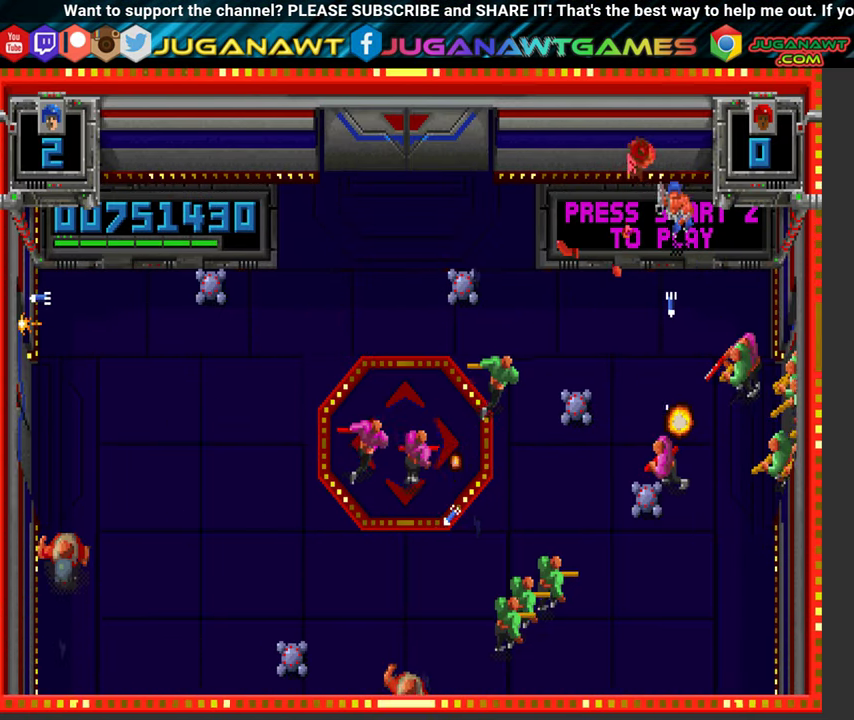
{"buttons": ["A", "DPAD_LEFT"], "left_stick": "center", "right_stick": "center", "events": [[83, "DPAD_UP", "up"]]}
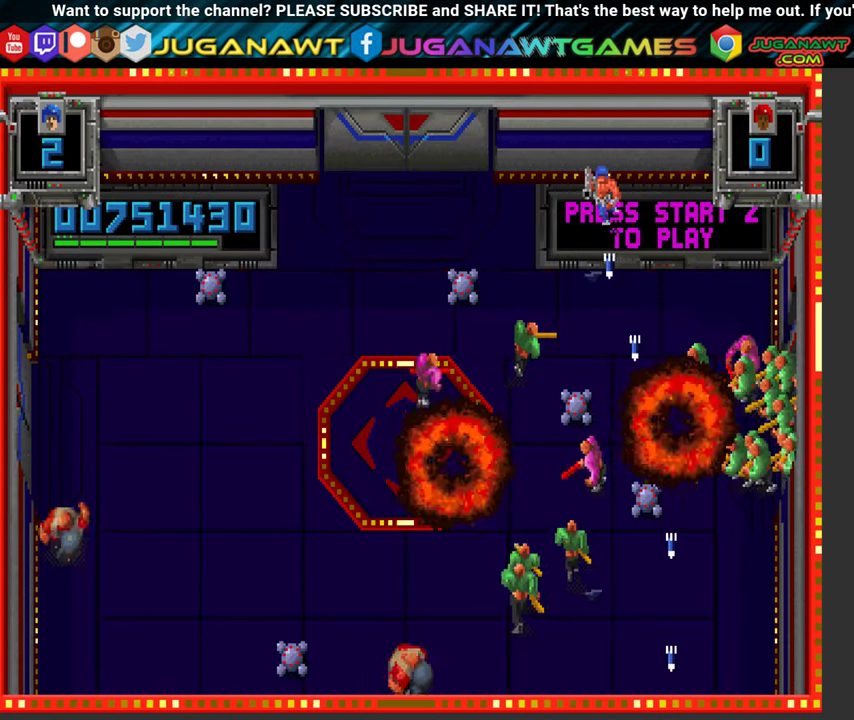
{"buttons": ["A", "DPAD_LEFT"], "left_stick": "center", "right_stick": "center", "events": []}
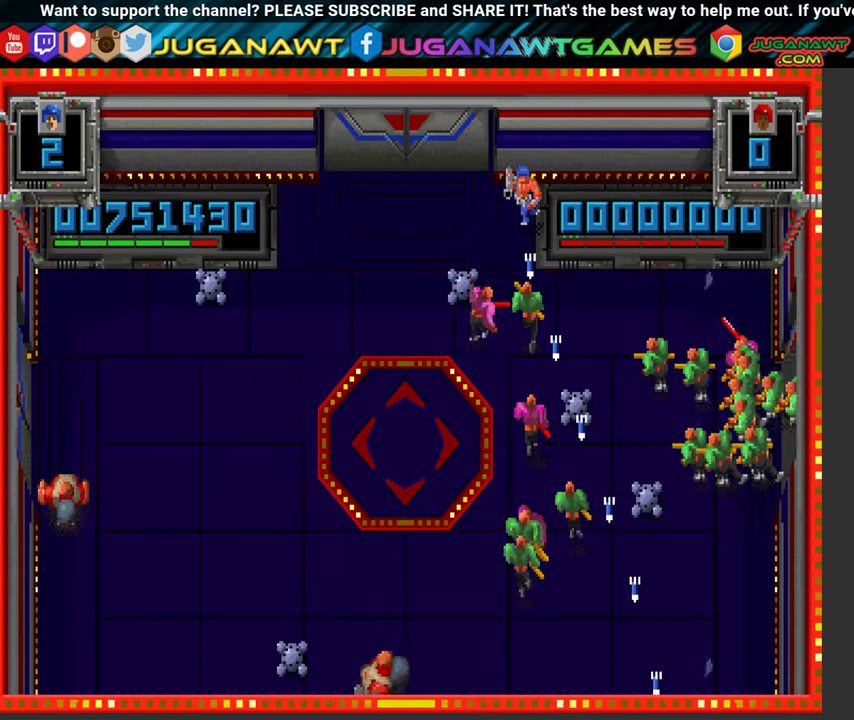
{"buttons": ["A", "B", "DPAD_DOWN", "DPAD_LEFT"], "left_stick": "center", "right_stick": "center", "events": [[250, "B", "down"], [300, "DPAD_DOWN", "down"]]}
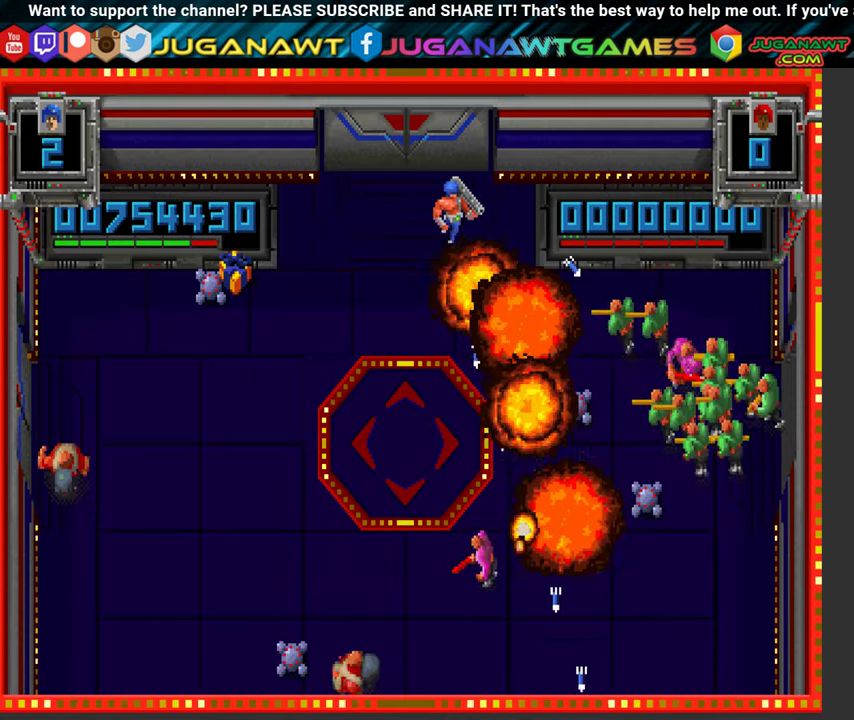
{"buttons": ["B", "DPAD_LEFT"], "left_stick": "center", "right_stick": "center", "events": [[367, "A", "up"], [433, "DPAD_DOWN", "up"]]}
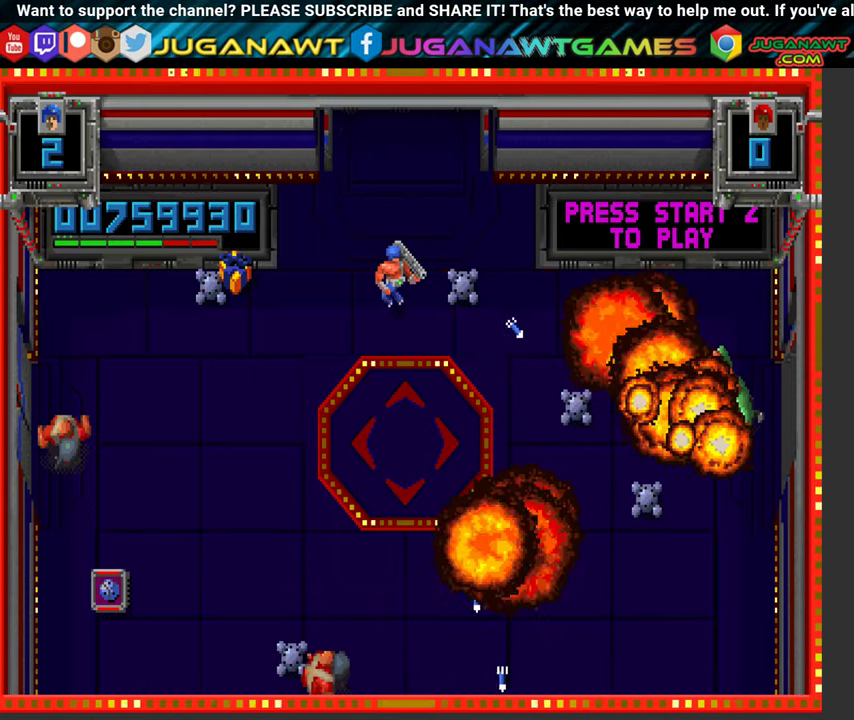
{"buttons": ["B", "DPAD_LEFT"], "left_stick": "center", "right_stick": "center", "events": []}
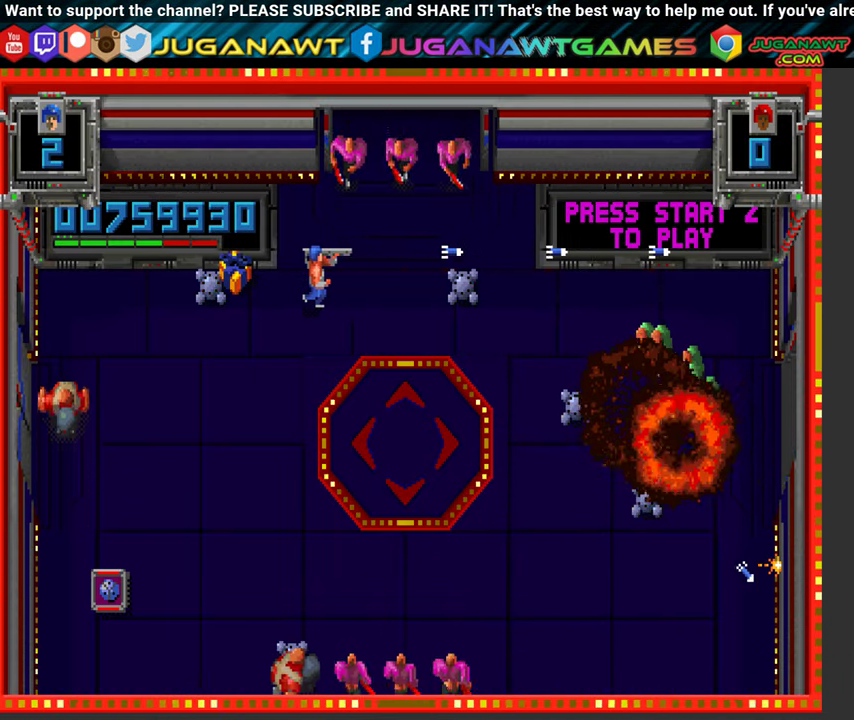
{"buttons": ["B", "DPAD_UP", "DPAD_LEFT"], "left_stick": "center", "right_stick": "center", "events": [[67, "DPAD_UP", "down"], [167, "Y", "down"], [333, "Y", "up"]]}
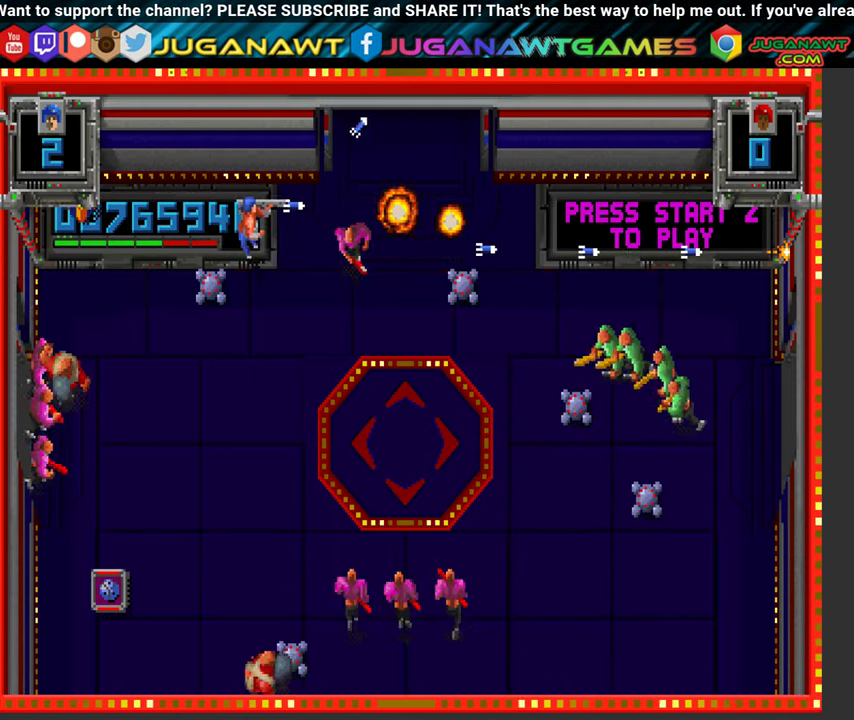
{"buttons": ["A", "B", "DPAD_RIGHT"], "left_stick": "center", "right_stick": "center", "events": [[50, "DPAD_LEFT", "up"], [50, "DPAD_UP", "up"], [83, "DPAD_RIGHT", "down"], [100, "DPAD_DOWN", "down"], [300, "DPAD_RIGHT", "up"], [350, "A", "down"], [383, "DPAD_RIGHT", "down"], [450, "DPAD_DOWN", "up"]]}
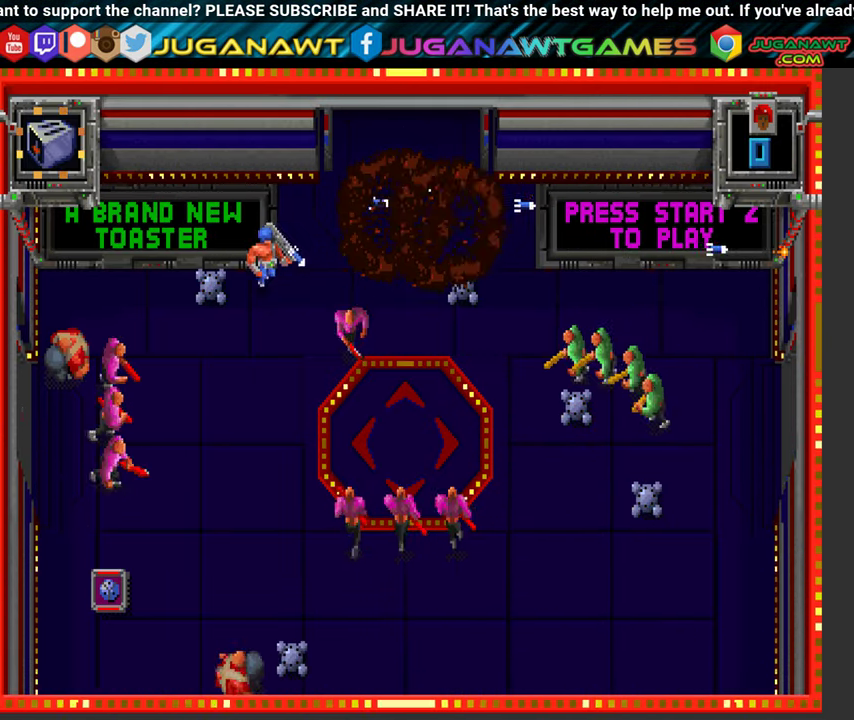
{"buttons": ["A", "B", "DPAD_DOWN"], "left_stick": "center", "right_stick": "center", "events": [[17, "DPAD_UP", "down"], [267, "DPAD_UP", "up"], [317, "B", "up"], [333, "DPAD_DOWN", "down"], [433, "DPAD_RIGHT", "up"], [483, "B", "down"]]}
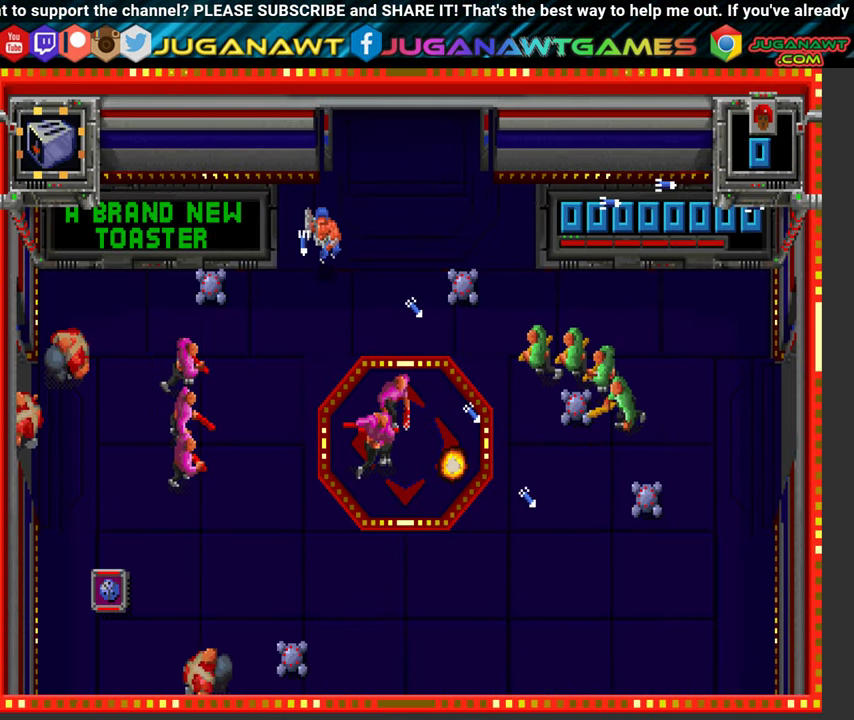
{"buttons": ["A", "B", "DPAD_UP", "DPAD_RIGHT"], "left_stick": "center", "right_stick": "center", "events": [[233, "DPAD_RIGHT", "down"], [317, "DPAD_DOWN", "up"], [333, "DPAD_UP", "down"]]}
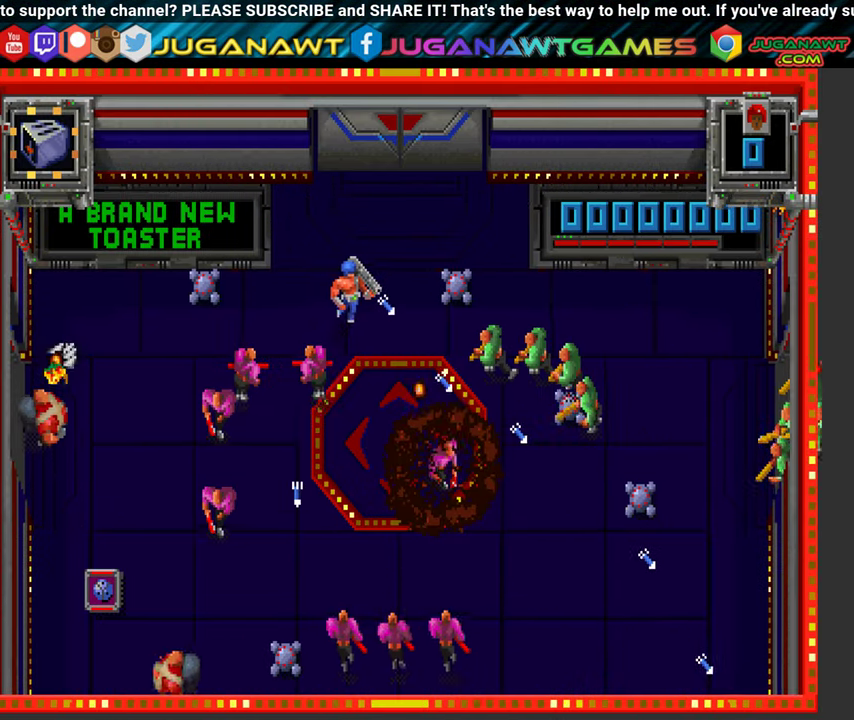
{"buttons": ["A", "X", "DPAD_UP", "DPAD_RIGHT"], "left_stick": "center", "right_stick": "center", "events": [[17, "DPAD_RIGHT", "up"], [133, "DPAD_LEFT", "down"], [233, "DPAD_LEFT", "up"], [283, "DPAD_RIGHT", "down"], [350, "B", "up"], [483, "X", "down"]]}